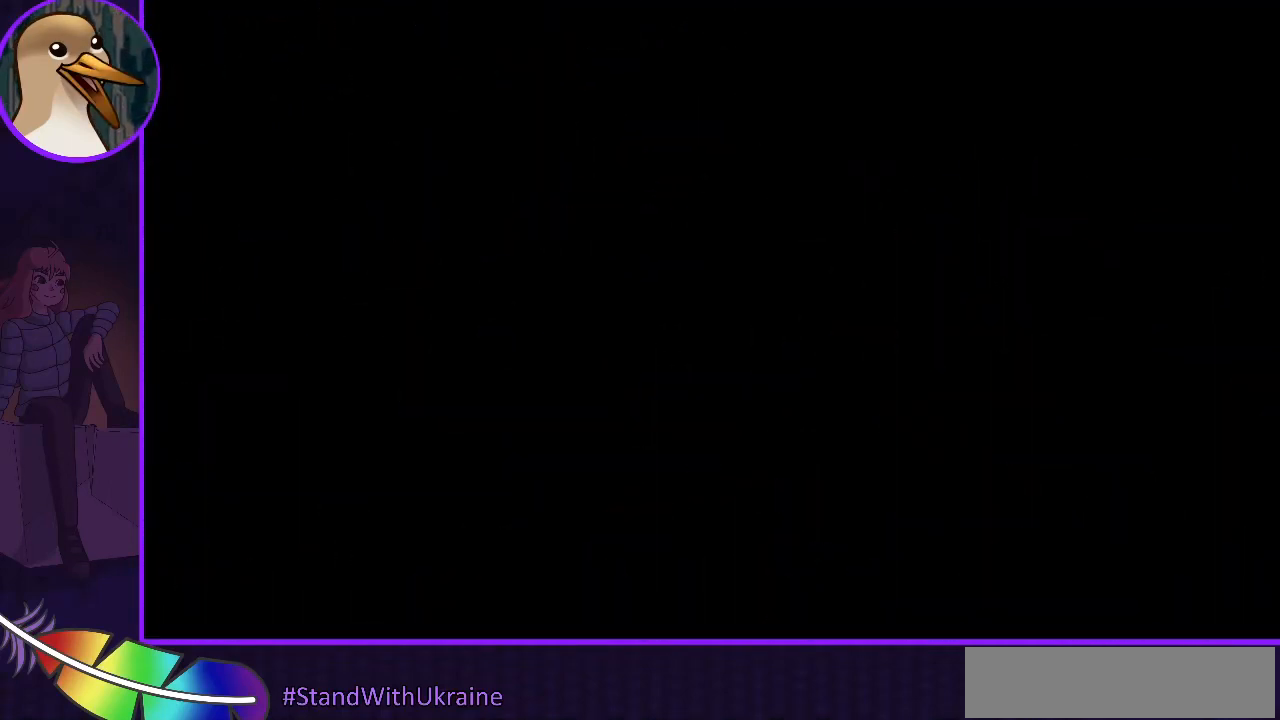
Gameplay with keyboard; each line is a JSON object with the keys held at the frame after it. "events" lists presses ("down") and releases ("up") of "dash", "demo", "down", "grab", "jump", "jump2", "left", "right" and "up" between this image and that frame as [ms after this image, input, new state], when the widget could be followed in between. No other keys are recorded. Mouse input is not recorded. Key names are as the overlay labels them; some are game actions (e.g. jump) rather than physical keys.
{"keys": [], "events": []}
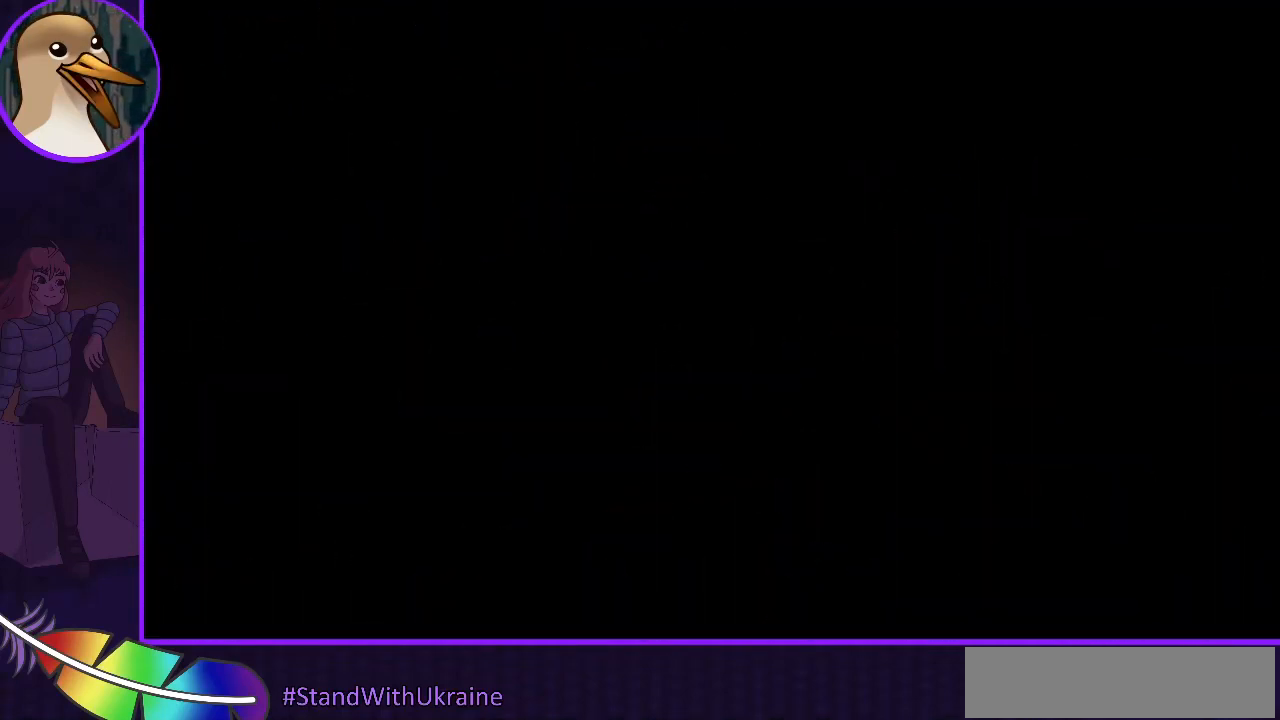
{"keys": ["down"], "events": [[500, "down", "down"]]}
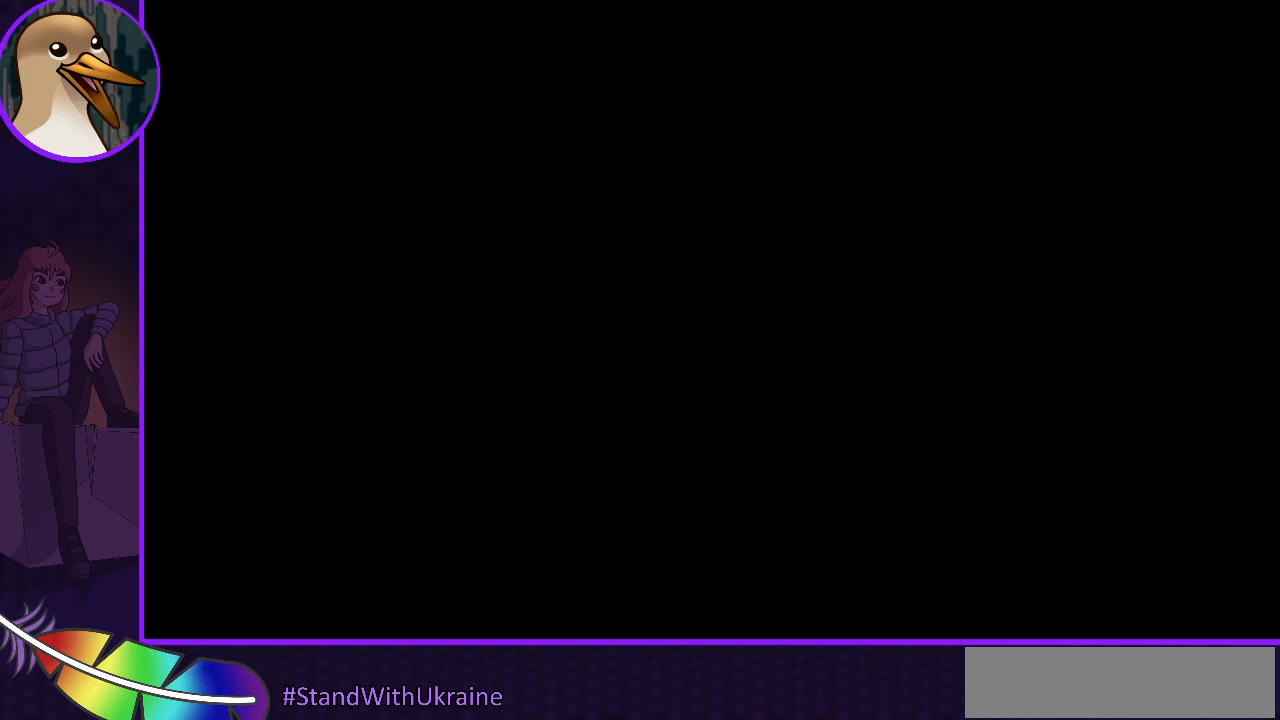
{"keys": ["down"], "events": [[67, "down", "up"], [167, "down", "down"], [200, "down", "up"], [300, "down", "down"], [333, "down", "up"], [433, "down", "down"]]}
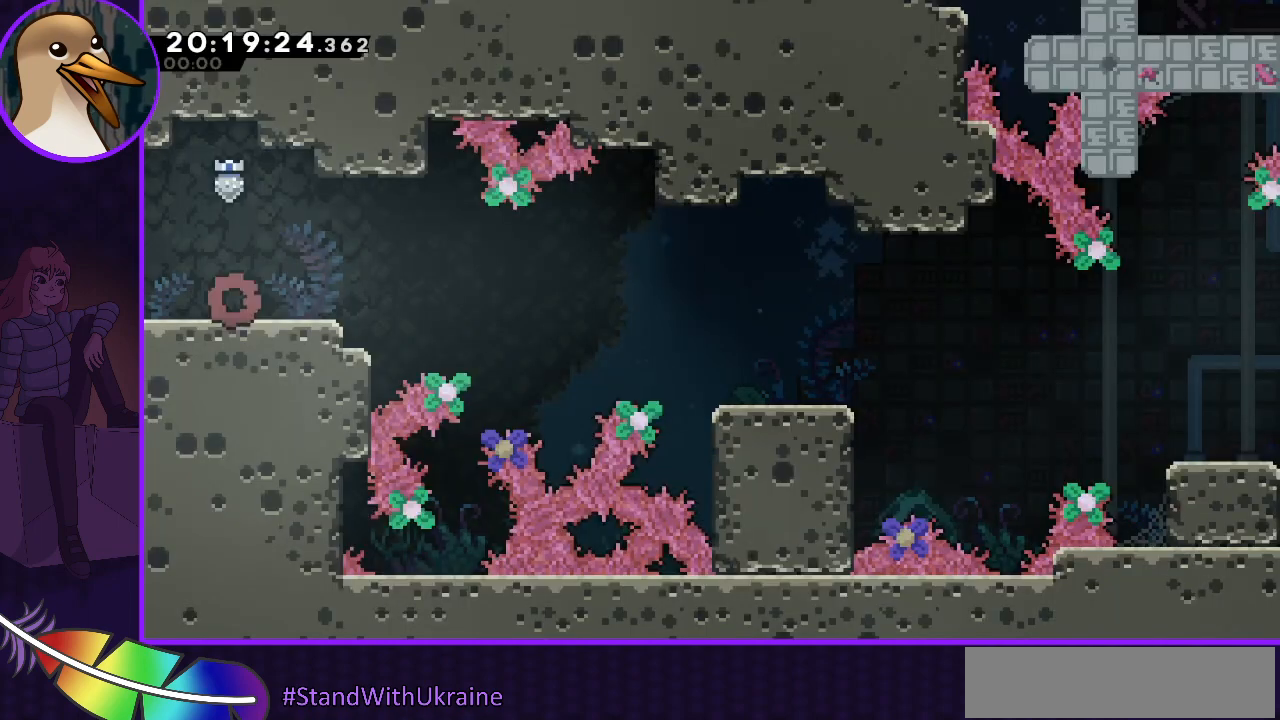
{"keys": [], "events": [[400, "down", "up"]]}
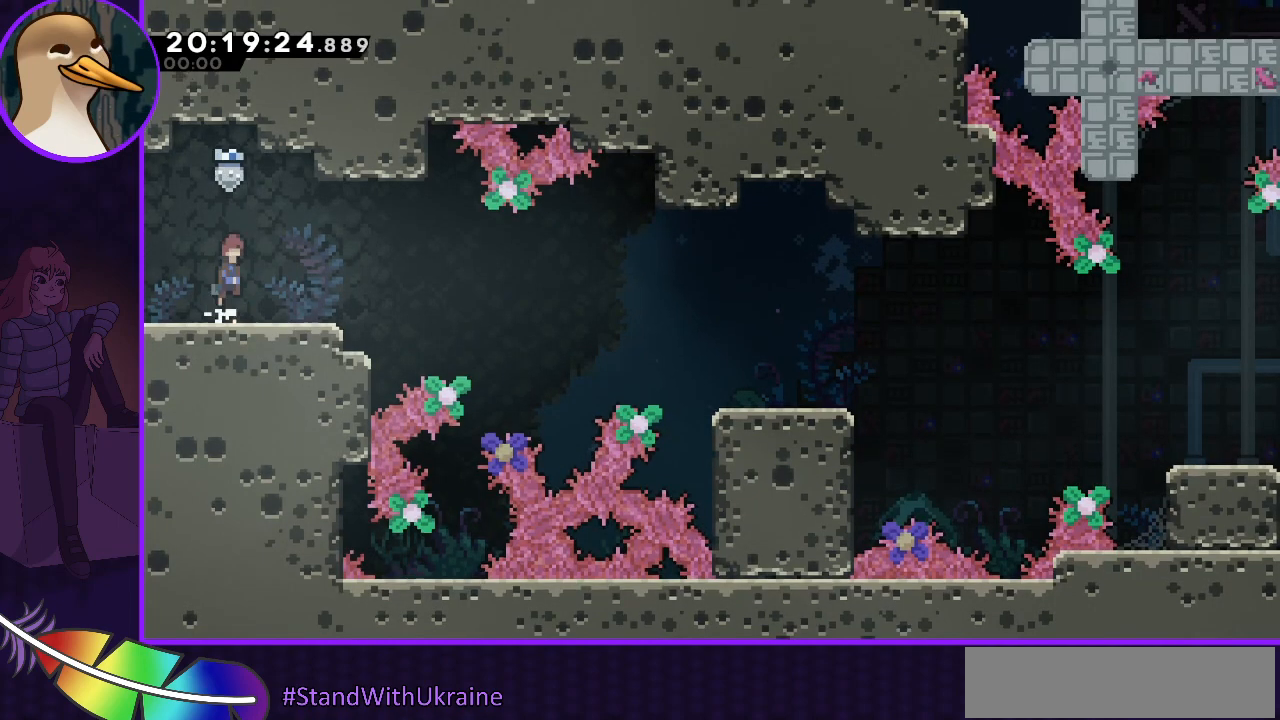
{"keys": ["right"], "events": [[33, "jump", "down"], [267, "jump", "up"], [267, "right", "down"]]}
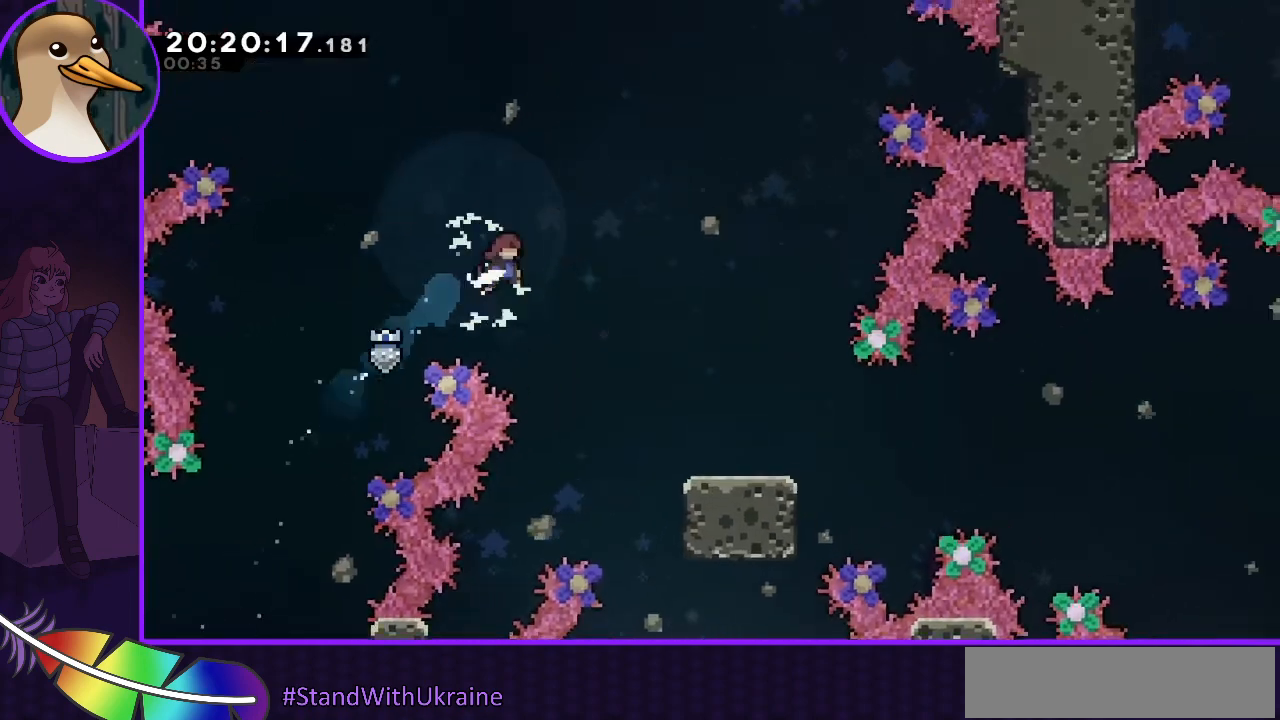
{"keys": ["right"], "events": []}
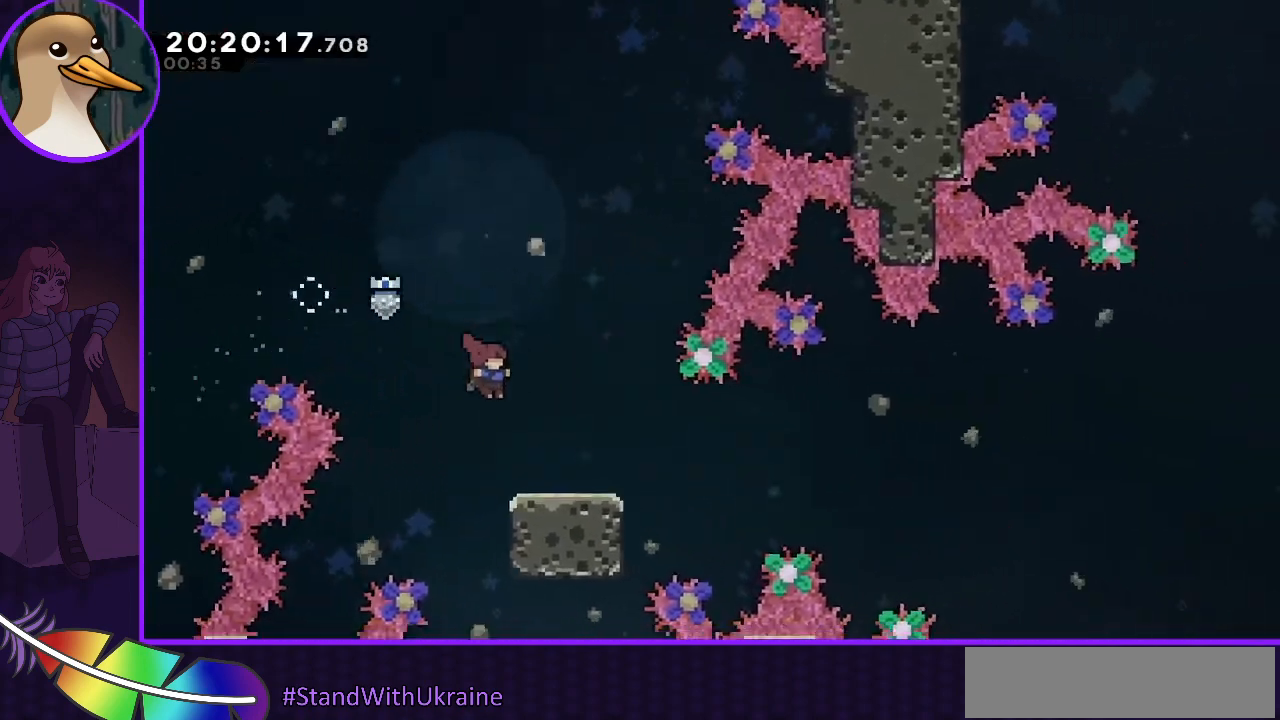
{"keys": ["jump", "right"], "events": [[167, "dash", "down"], [167, "down", "down"], [233, "dash", "up"], [333, "down", "up"], [367, "jump", "down"]]}
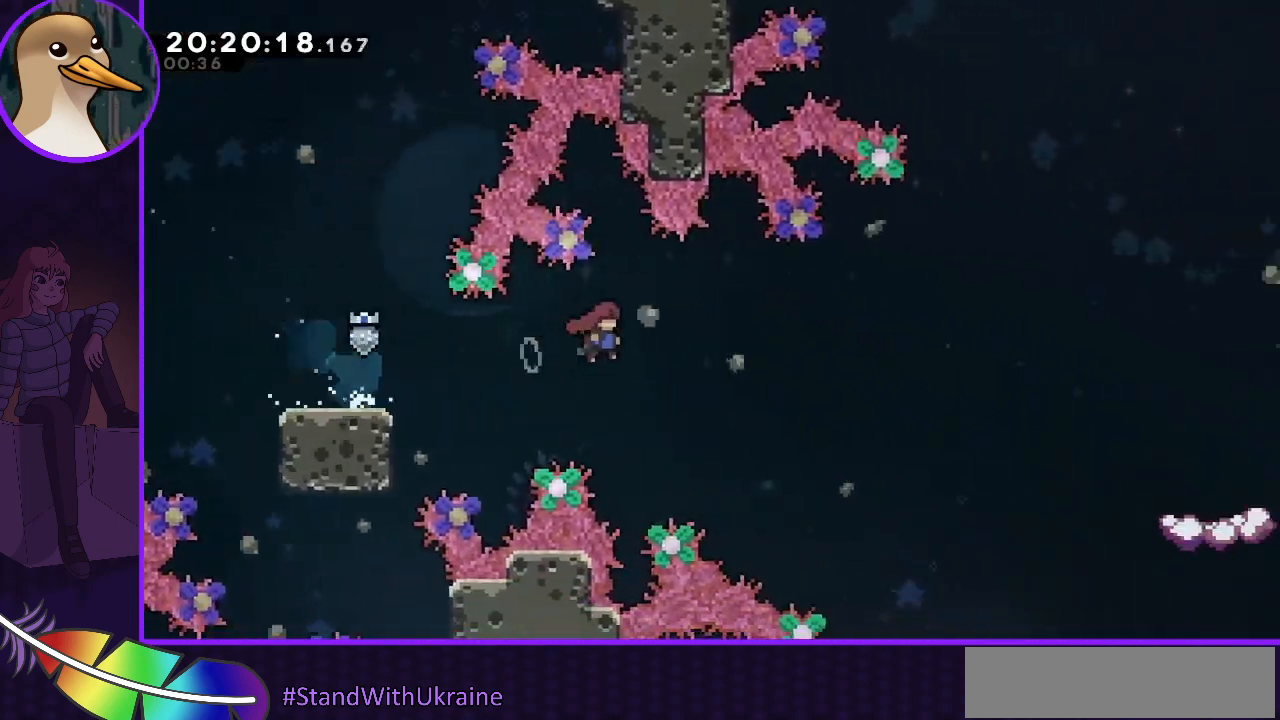
{"keys": ["jump", "right"], "events": []}
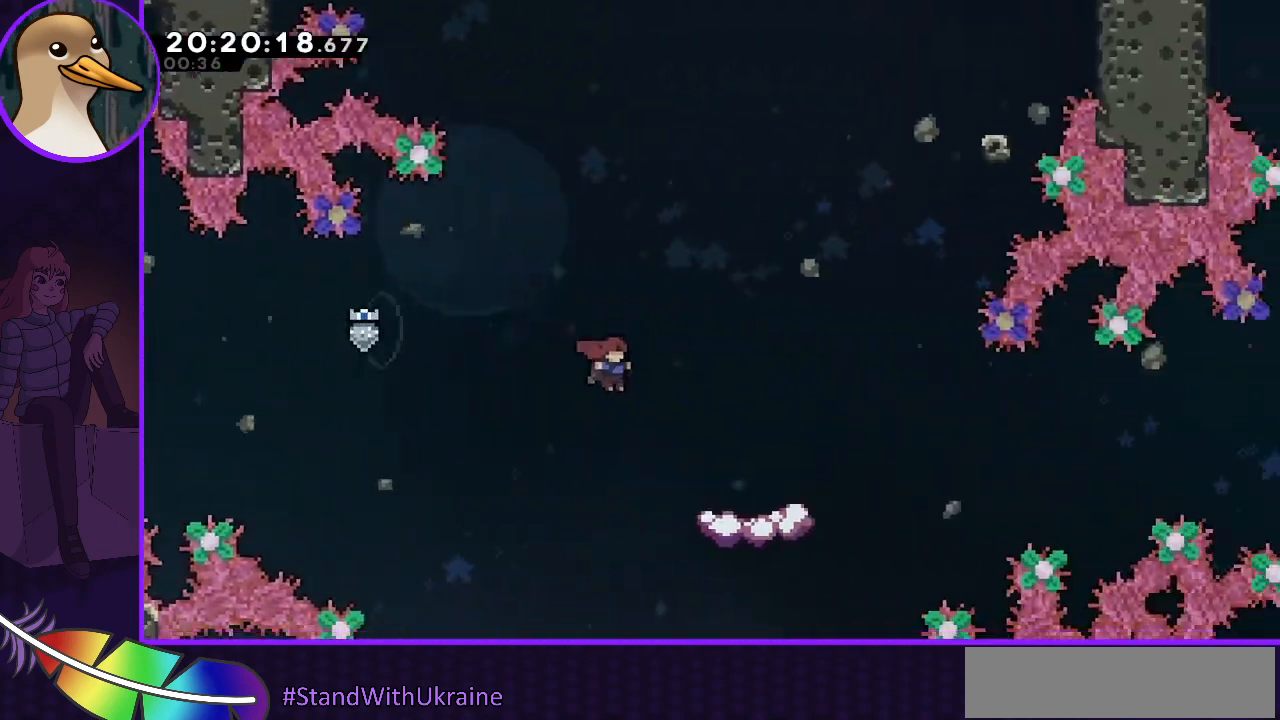
{"keys": ["dash", "up"], "events": [[33, "jump", "up"], [33, "right", "up"], [67, "left", "down"], [367, "left", "up"], [367, "up", "down"], [400, "dash", "down"]]}
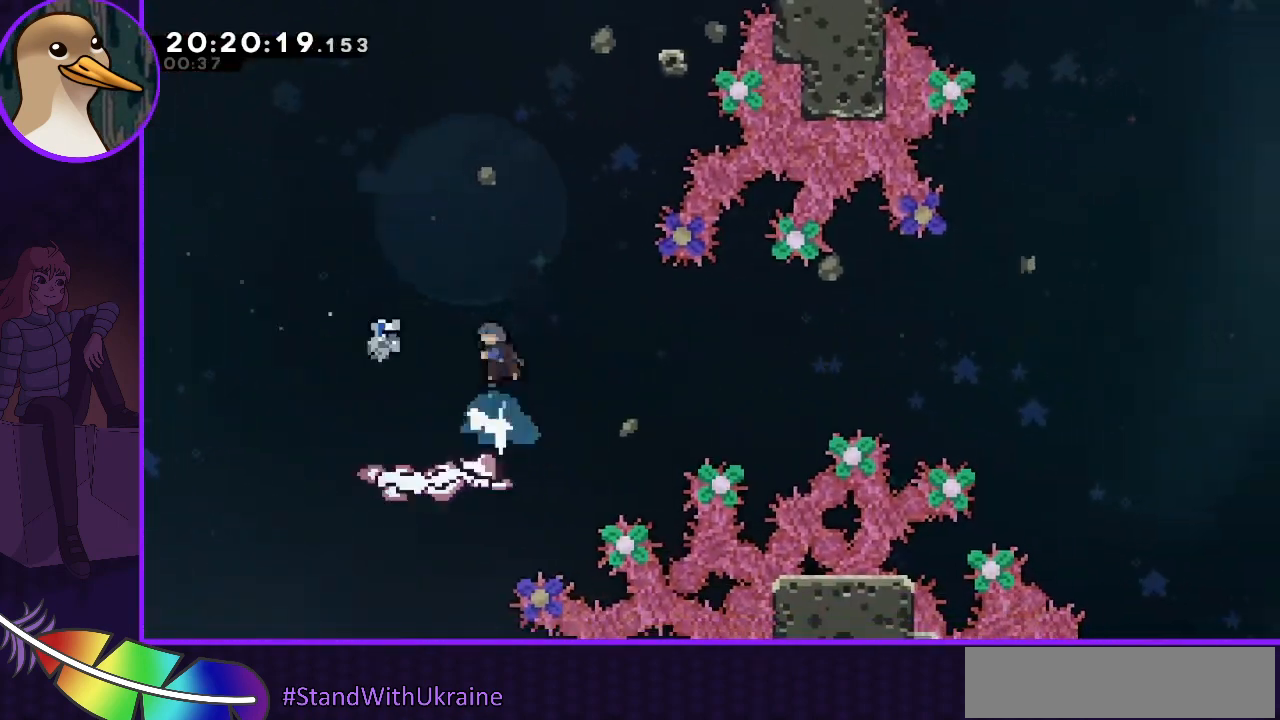
{"keys": ["left"], "events": [[233, "left", "down"], [300, "up", "up"], [333, "up", "down"], [367, "dash", "up"], [433, "up", "up"]]}
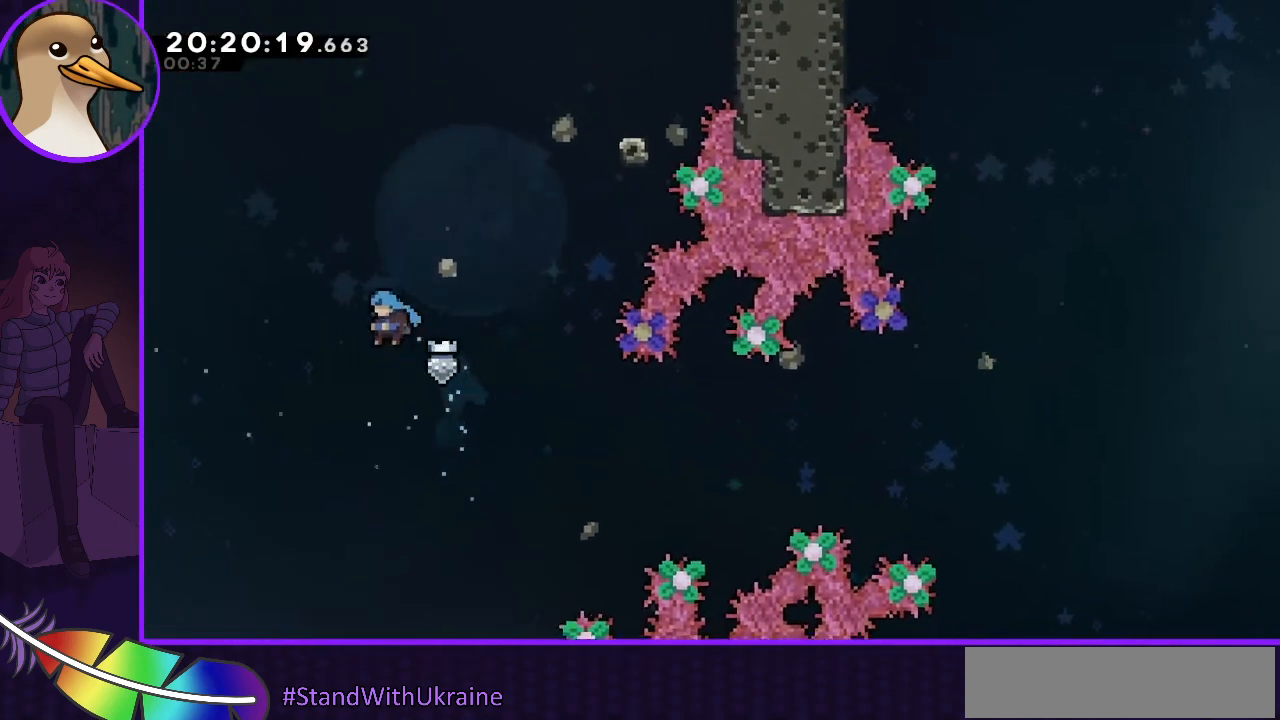
{"keys": ["right"], "events": [[200, "left", "up"], [200, "right", "down"]]}
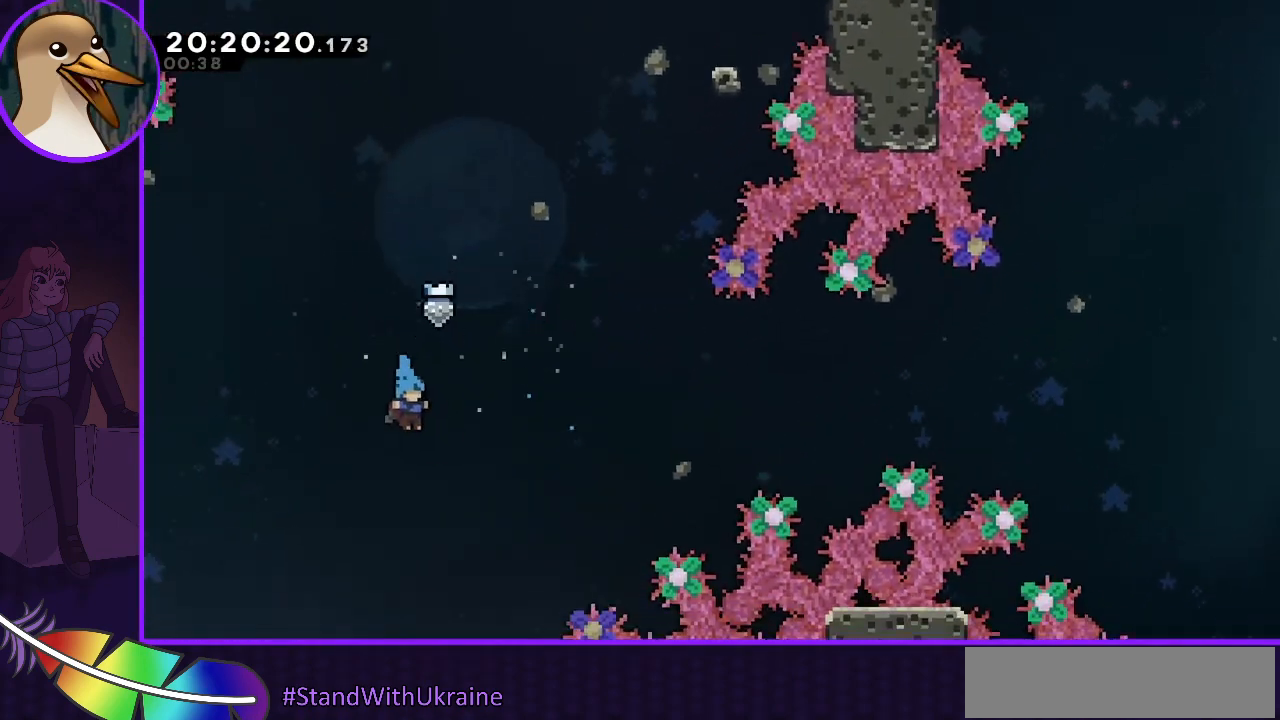
{"keys": ["left"], "events": [[267, "left", "down"], [267, "right", "up"]]}
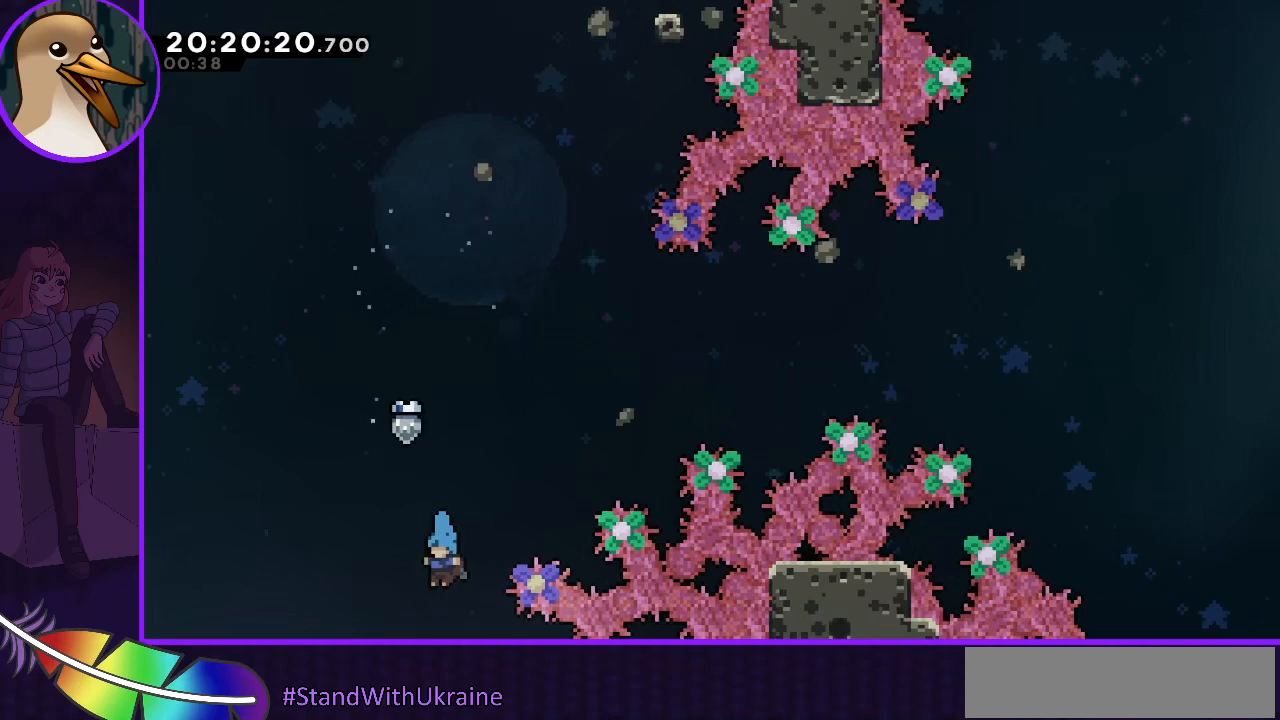
{"keys": [], "events": [[100, "left", "up"]]}
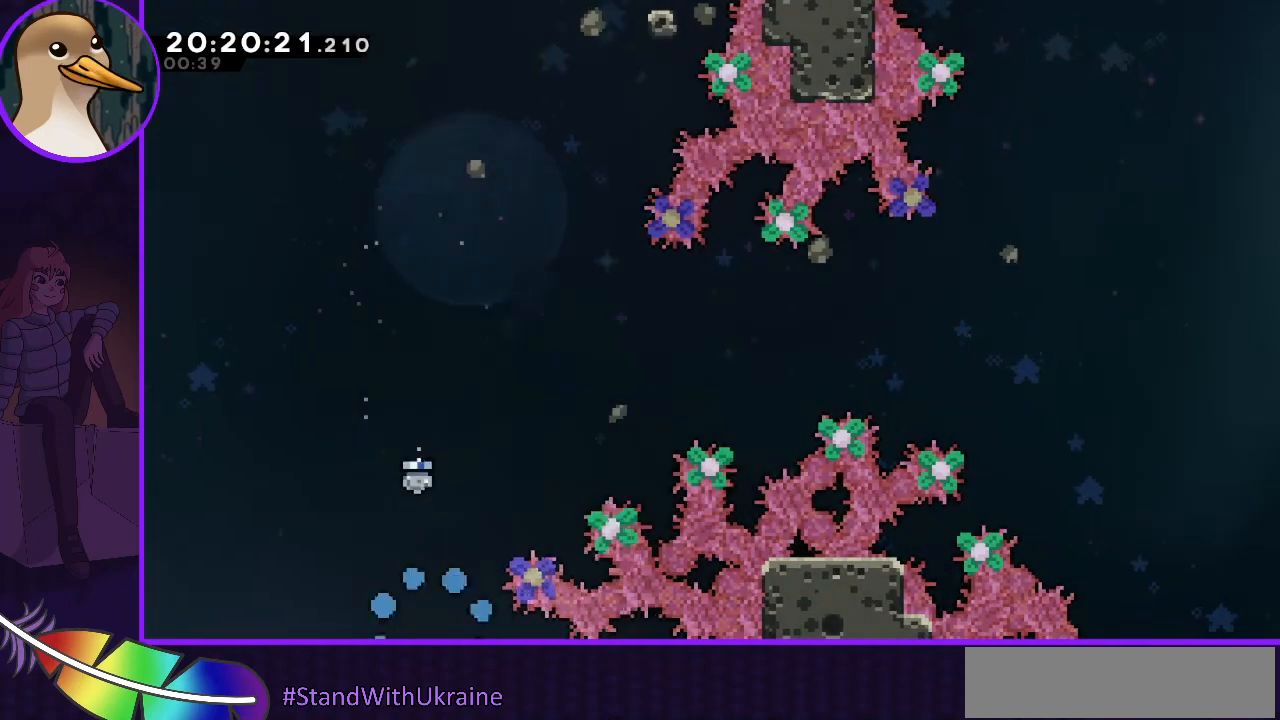
{"keys": [], "events": []}
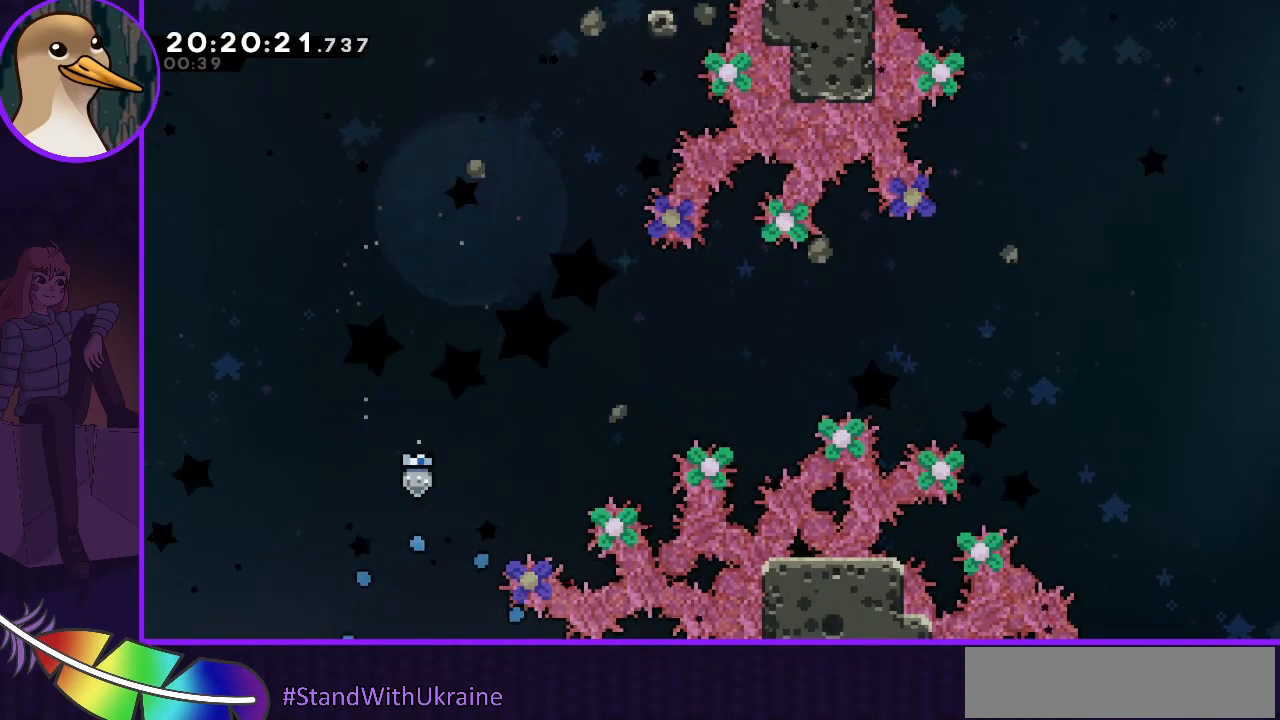
{"keys": [], "events": []}
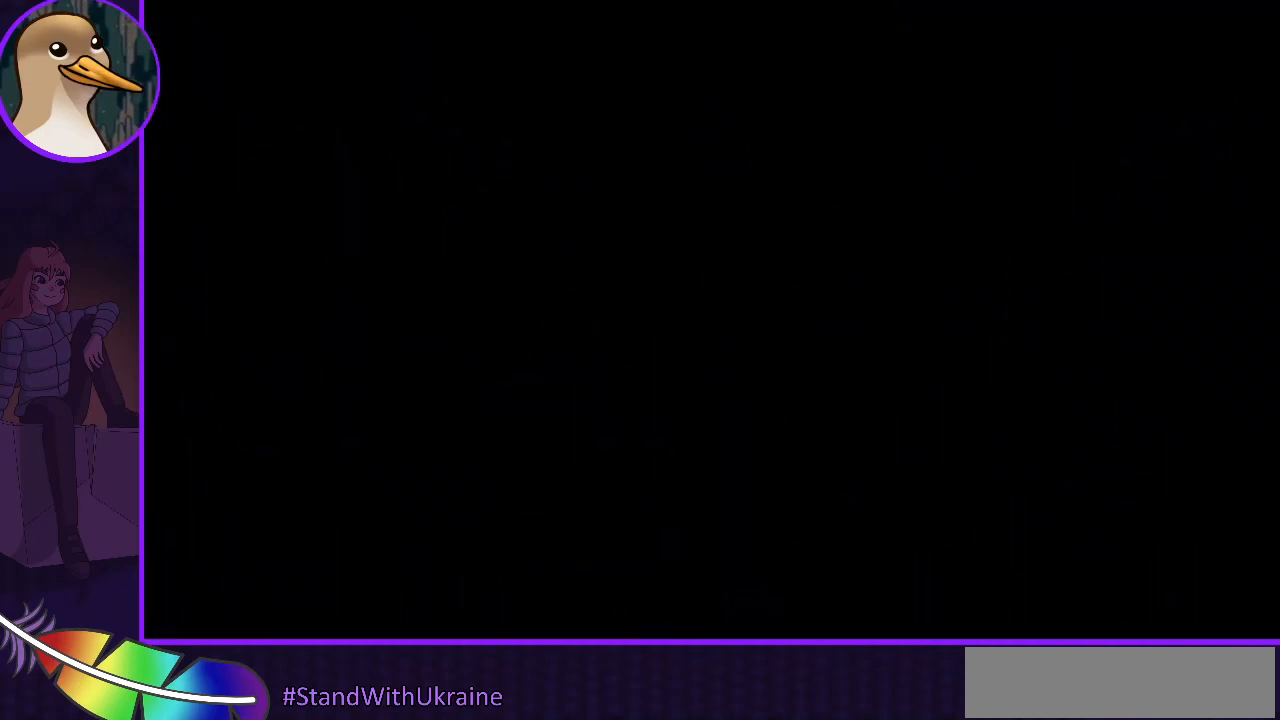
{"keys": ["jump", "right"], "events": [[267, "jump", "down"], [267, "right", "down"]]}
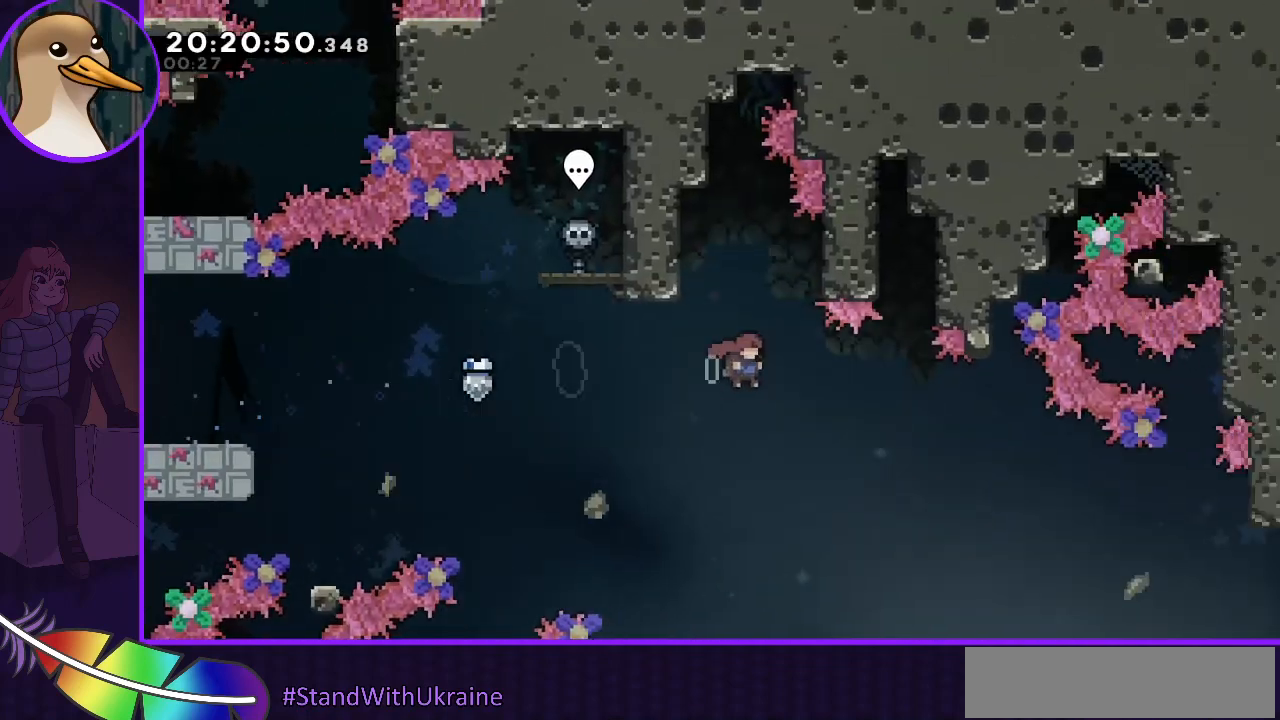
{"keys": ["jump", "right"], "events": []}
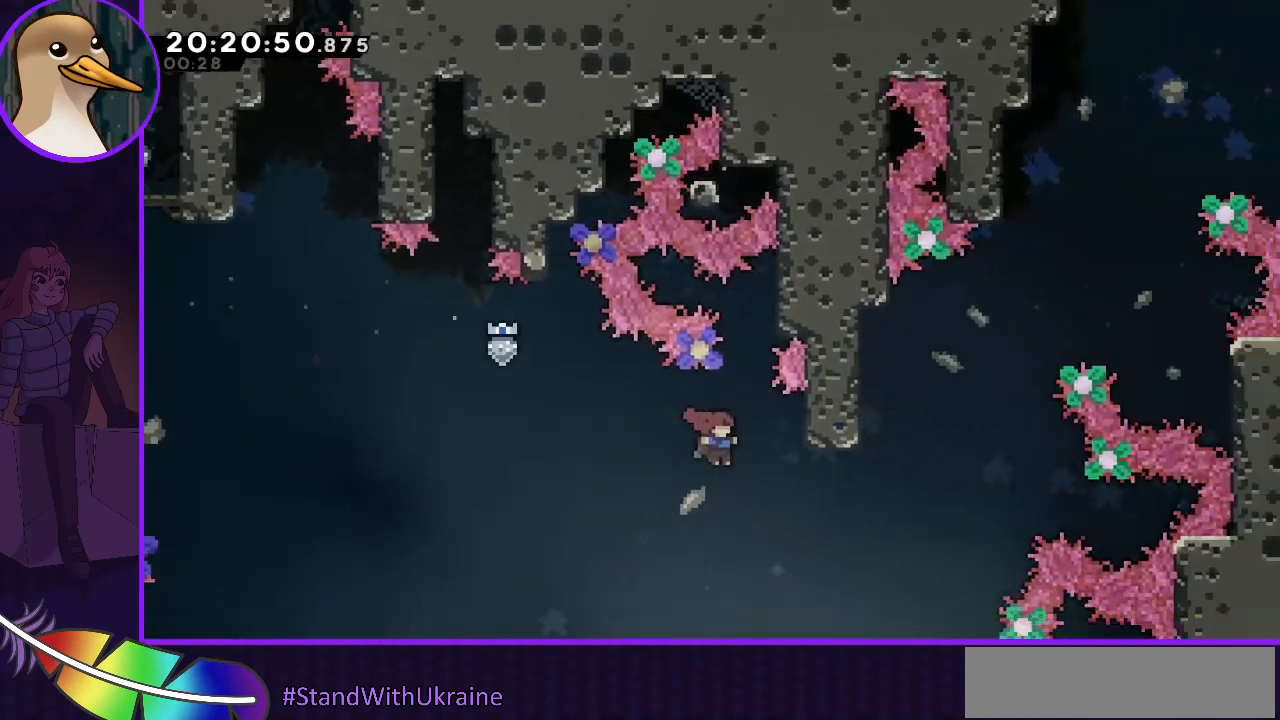
{"keys": ["right"], "events": [[233, "jump", "up"], [233, "right", "up"], [333, "dash", "down"], [333, "up", "down"], [400, "dash", "up"], [467, "up", "up"], [500, "right", "down"]]}
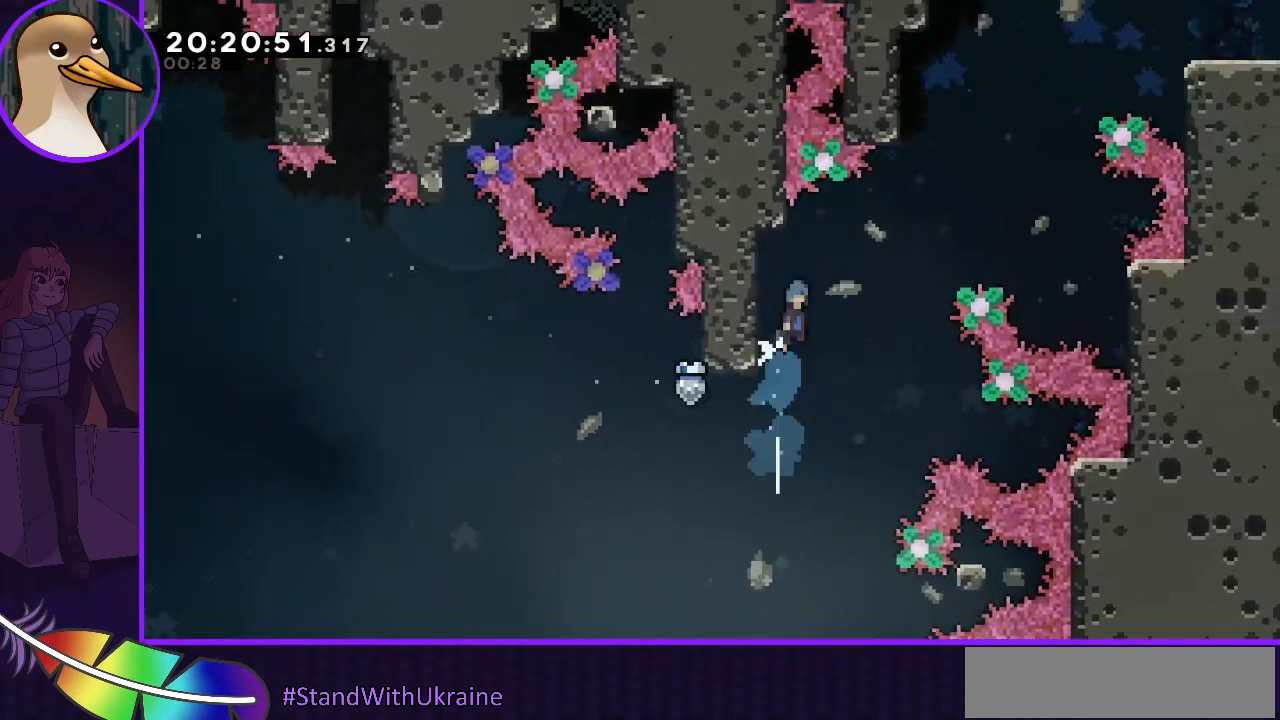
{"keys": ["jump", "right"], "events": [[67, "jump", "down"]]}
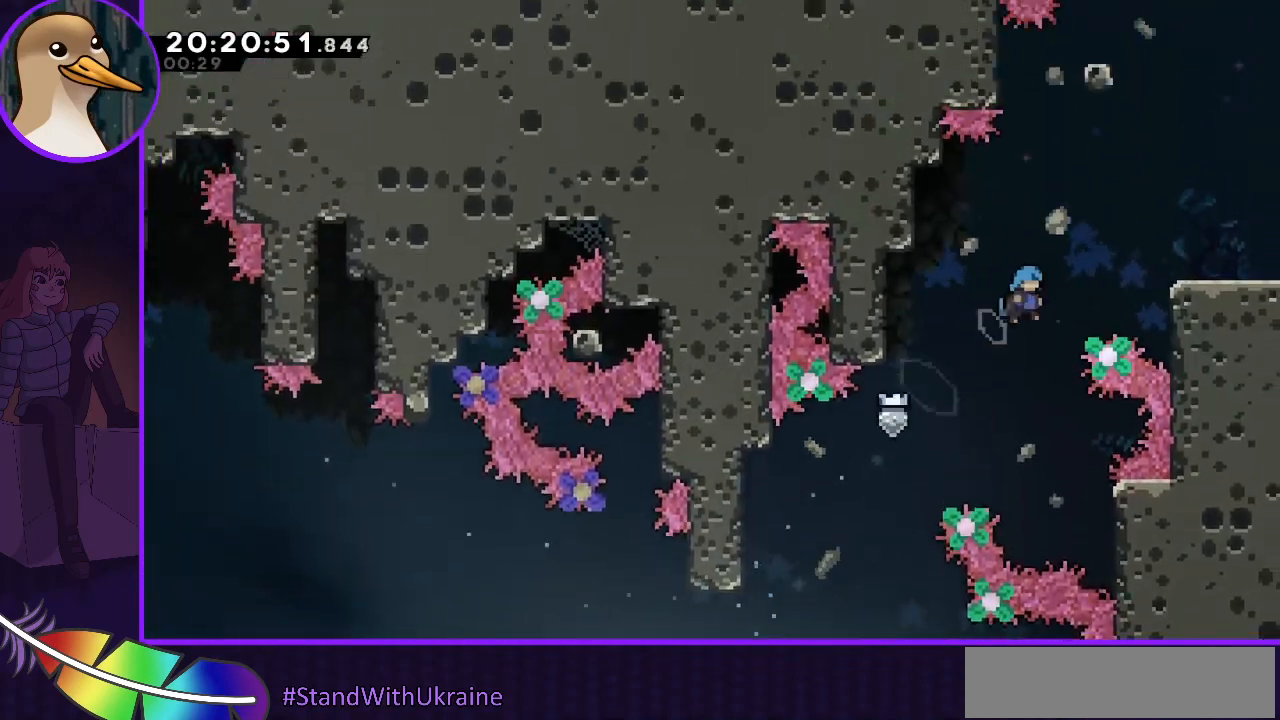
{"keys": ["grab", "jump", "jump2", "right", "up"], "events": [[67, "grab", "down"], [67, "up", "down"], [200, "jump", "up"], [333, "jump", "down"], [433, "jump2", "down"]]}
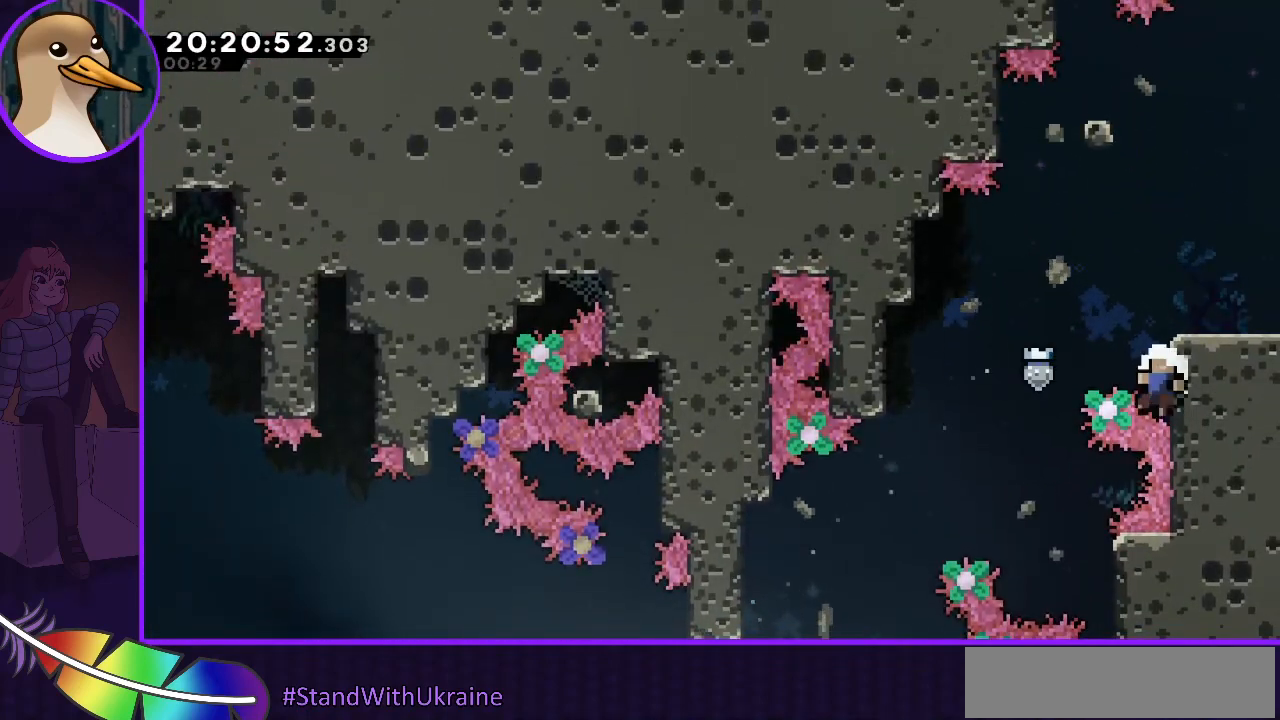
{"keys": [], "events": [[133, "jump2", "up"], [233, "jump2", "down"], [333, "grab", "up"], [333, "jump", "up"], [333, "jump2", "up"], [333, "up", "up"], [367, "right", "up"]]}
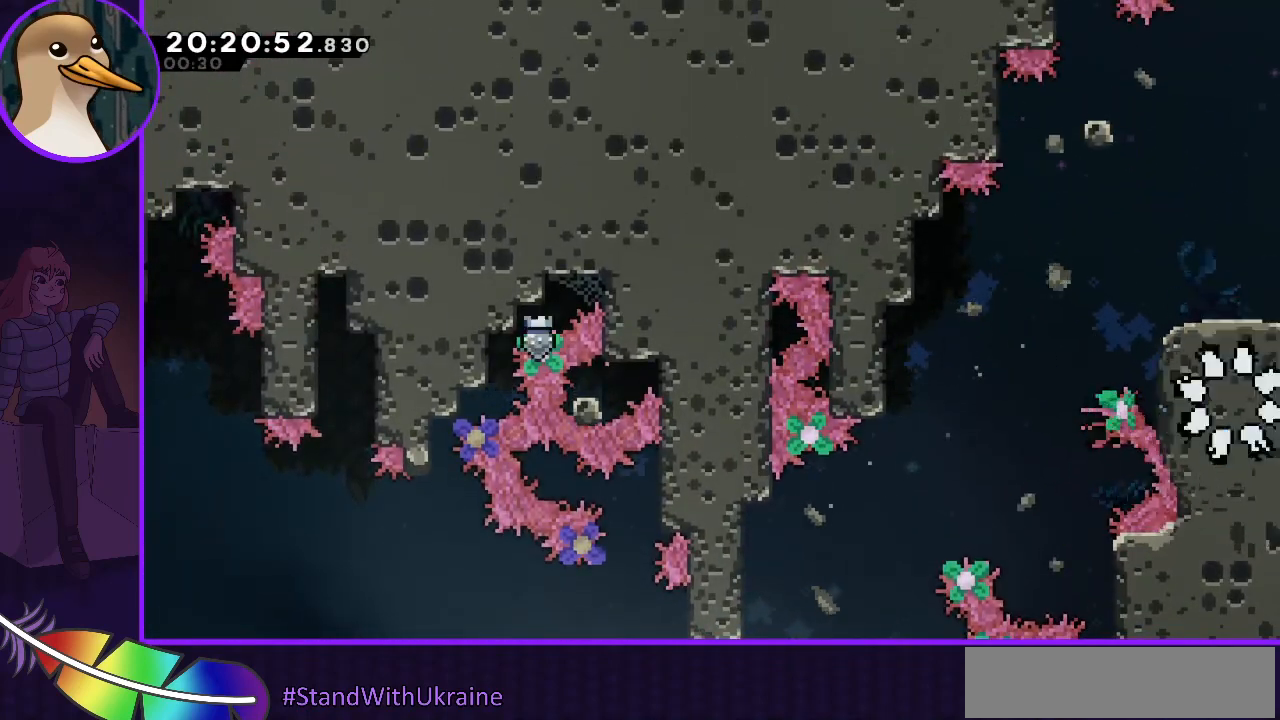
{"keys": [], "events": []}
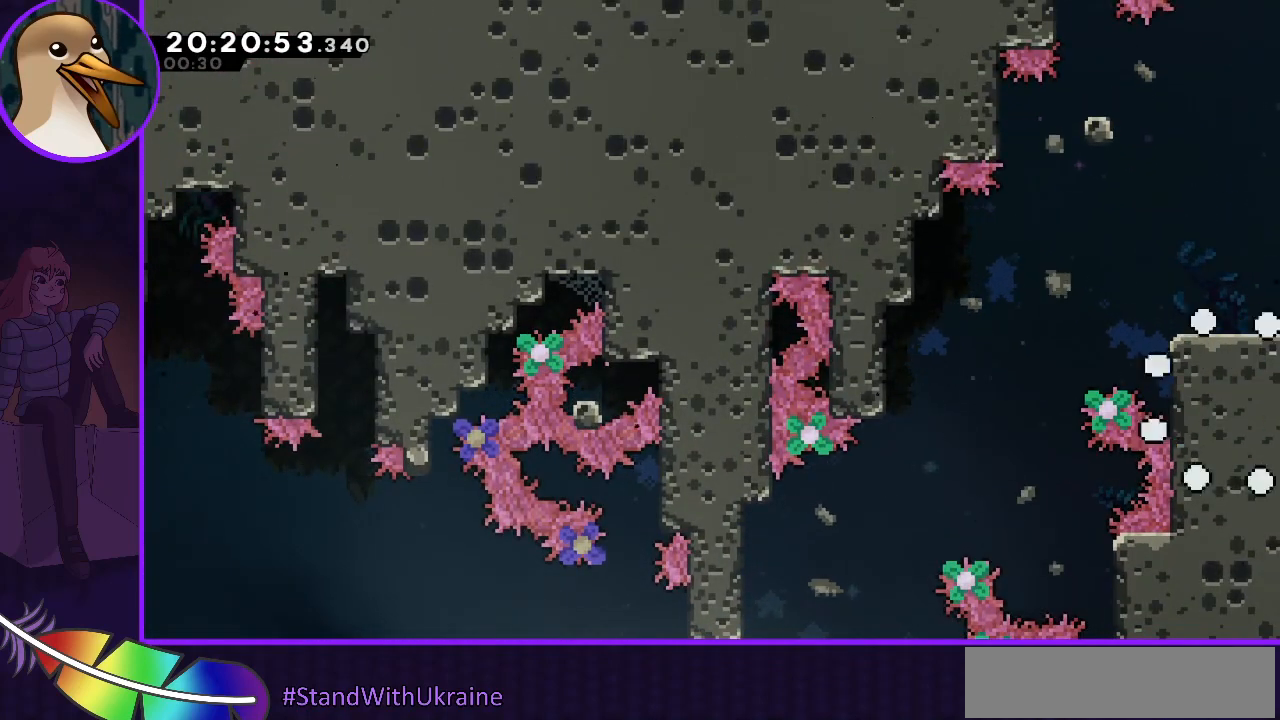
{"keys": [], "events": []}
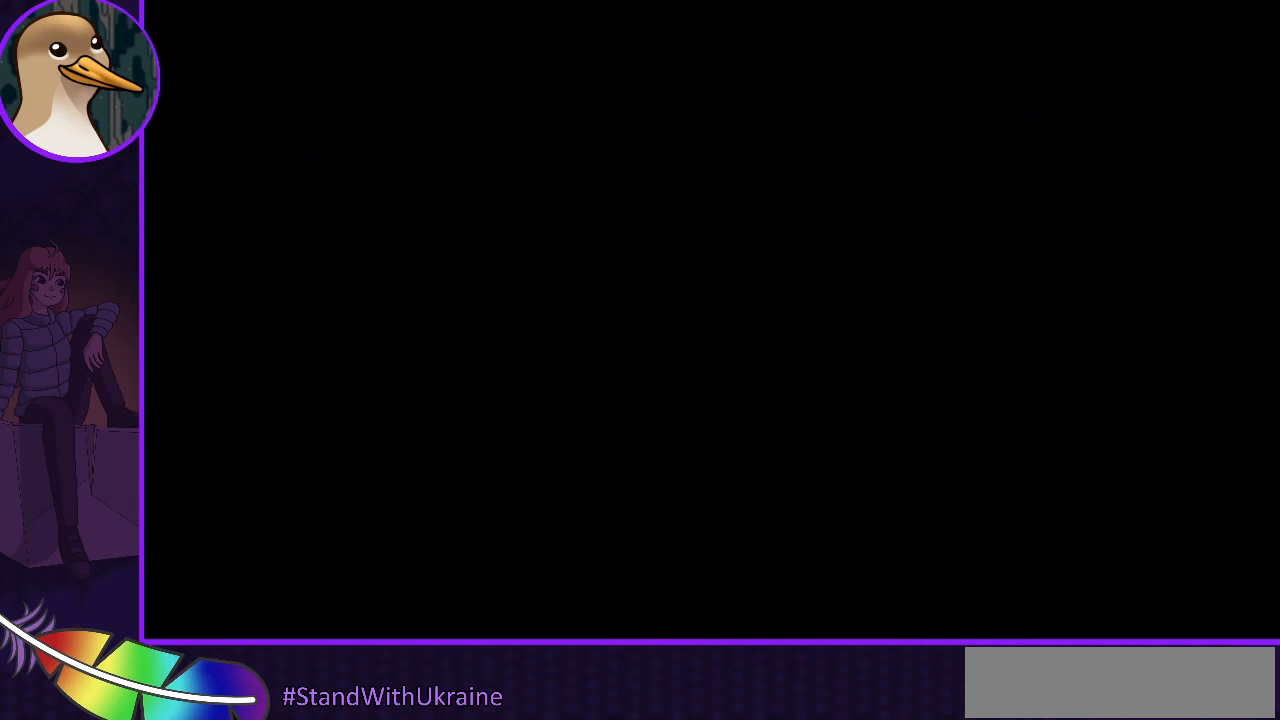
{"keys": ["jump", "right"], "events": [[200, "right", "down"], [233, "jump", "down"]]}
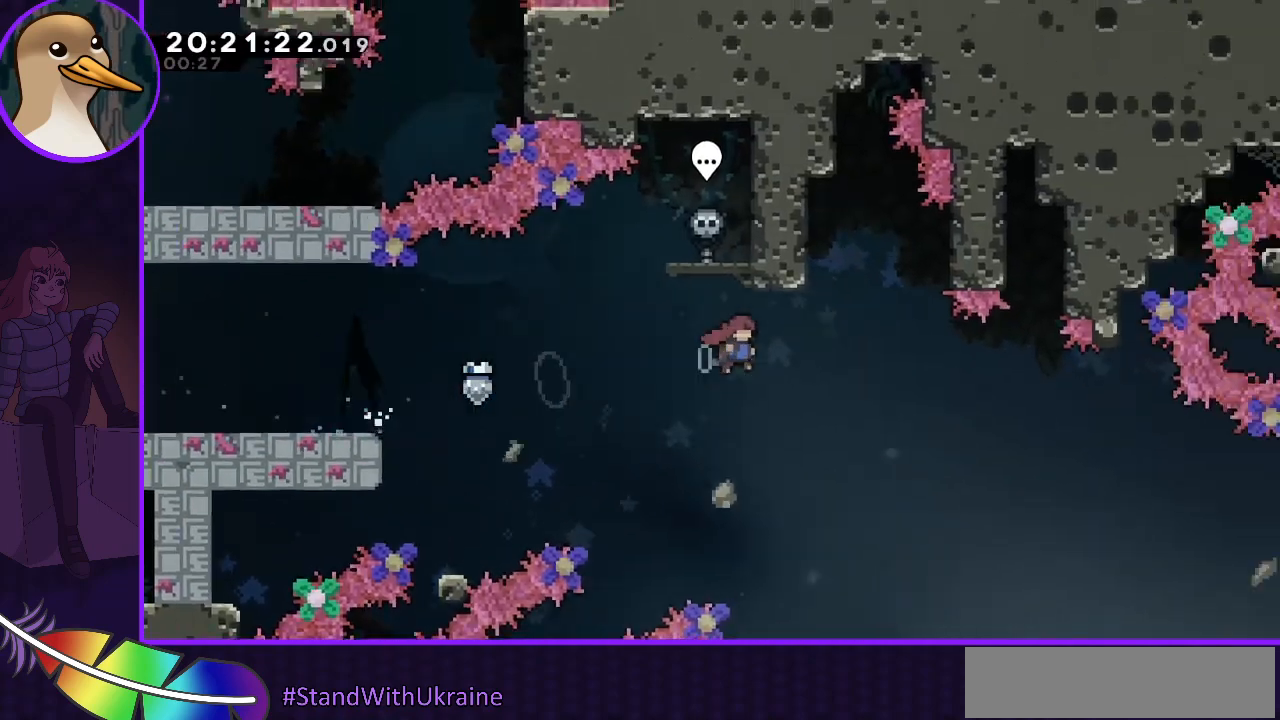
{"keys": ["jump", "right"], "events": []}
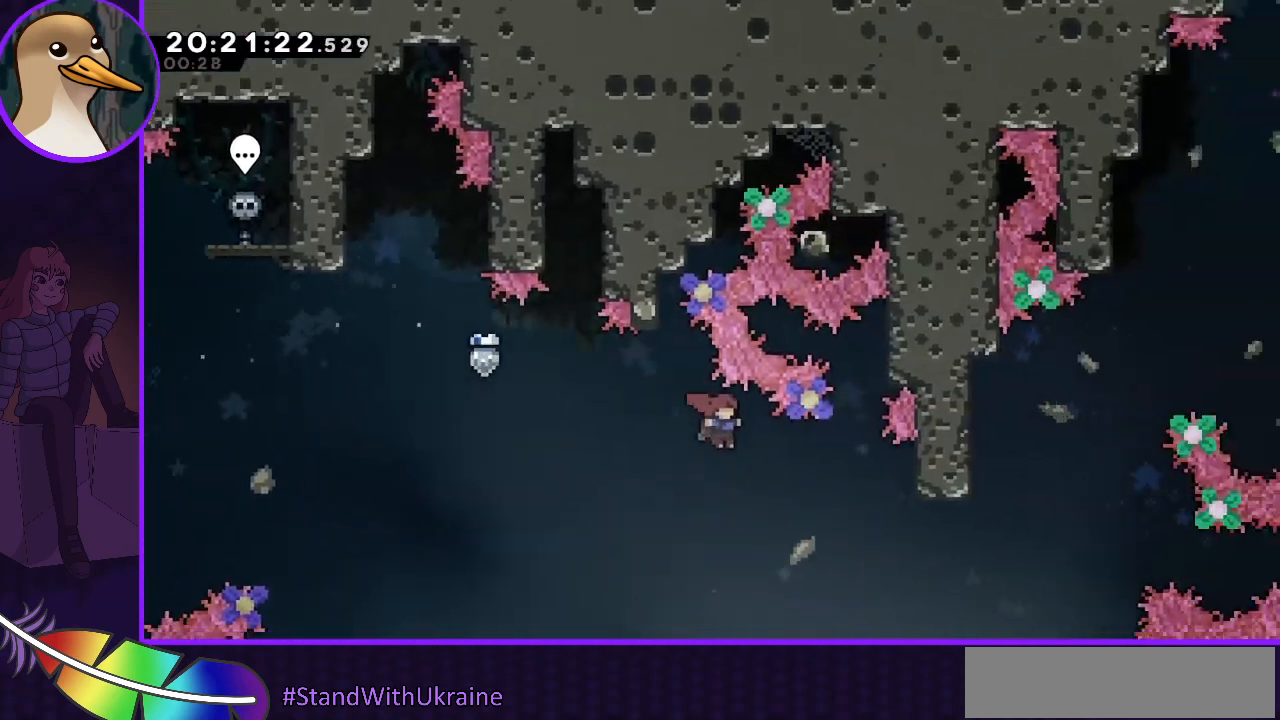
{"keys": ["dash", "up"], "events": [[467, "jump", "up"], [467, "right", "up"], [500, "dash", "down"], [500, "up", "down"]]}
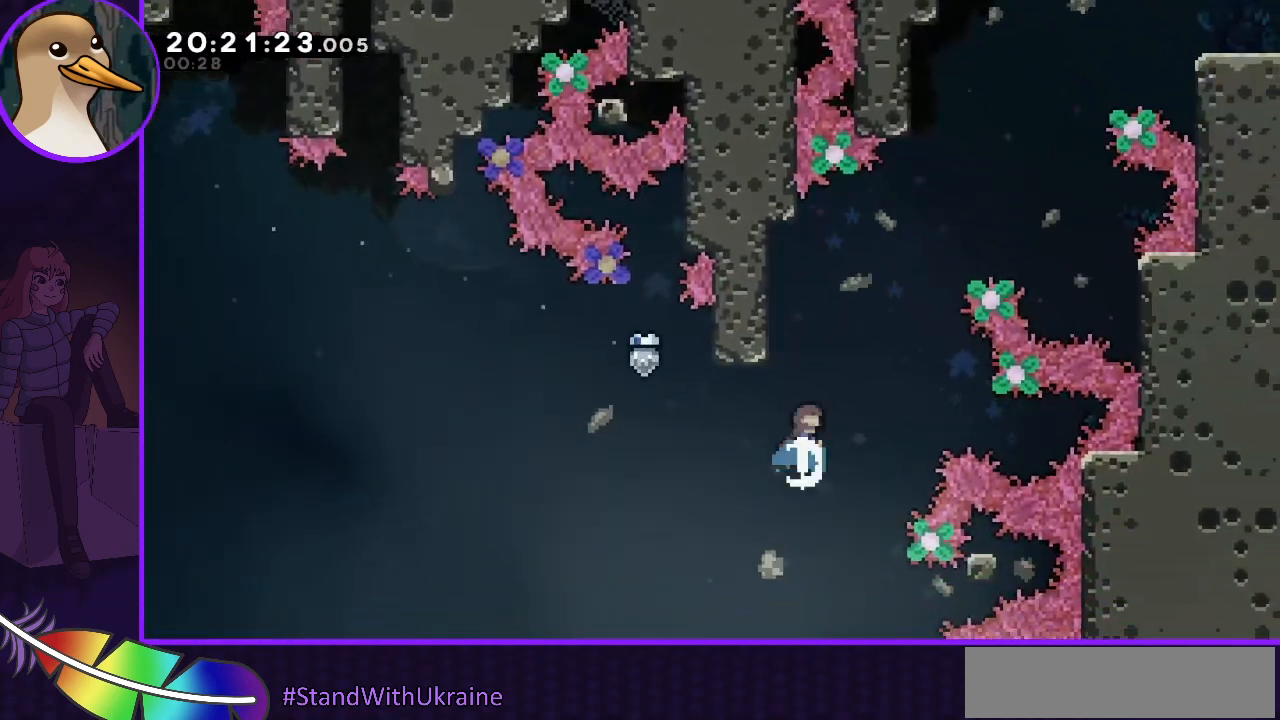
{"keys": ["jump", "right"], "events": [[100, "dash", "up"], [233, "right", "down"], [233, "up", "up"], [300, "jump", "down"]]}
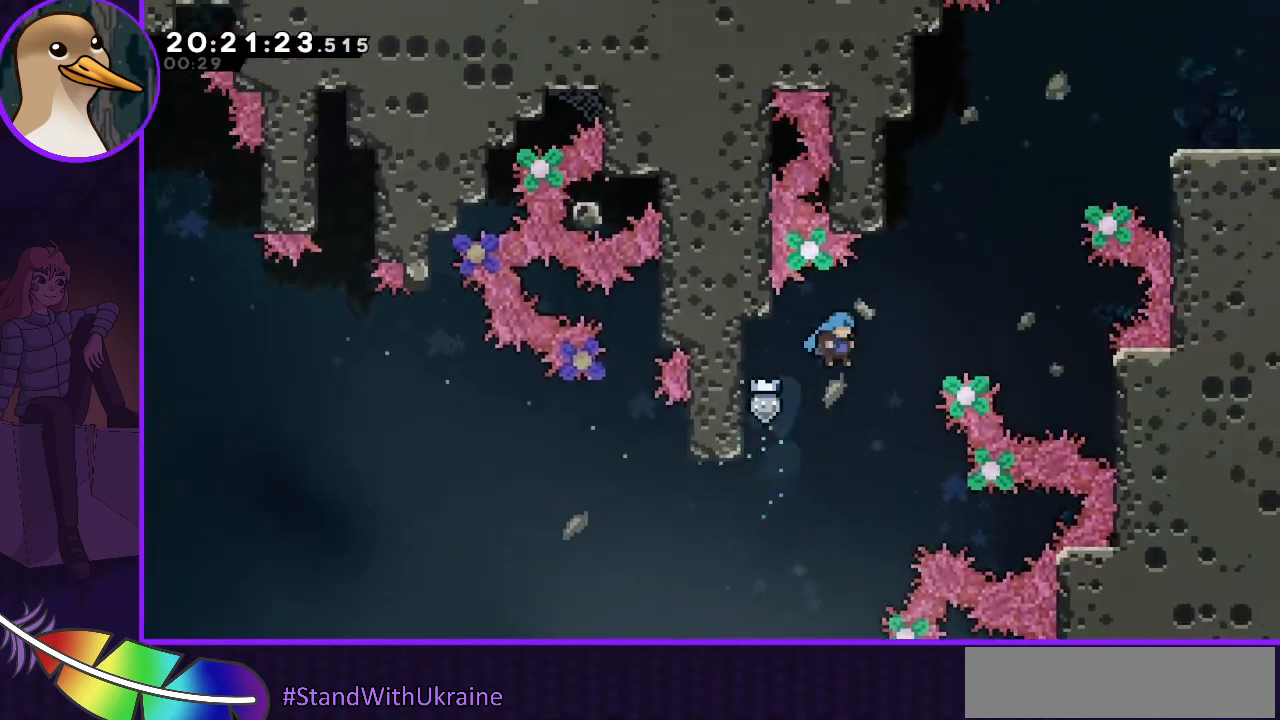
{"keys": ["jump", "left"], "events": [[67, "left", "down"], [67, "right", "up"]]}
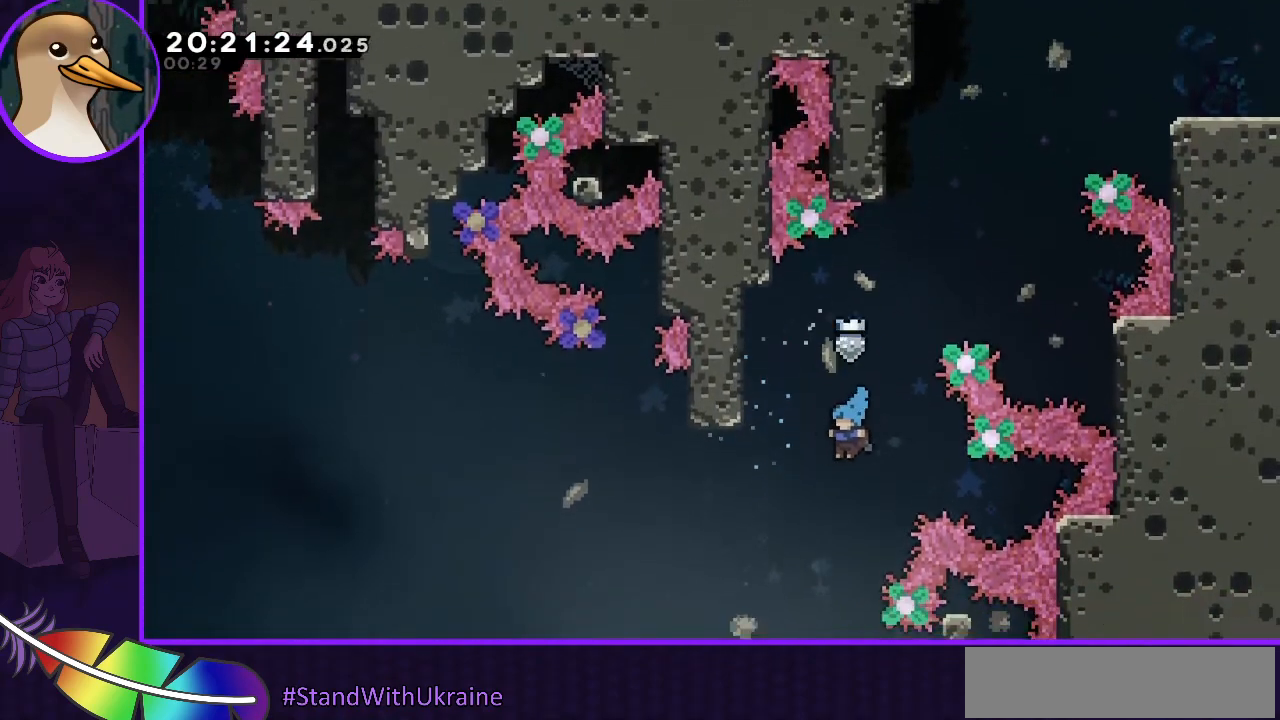
{"keys": [], "events": [[267, "jump", "up"], [400, "left", "up"]]}
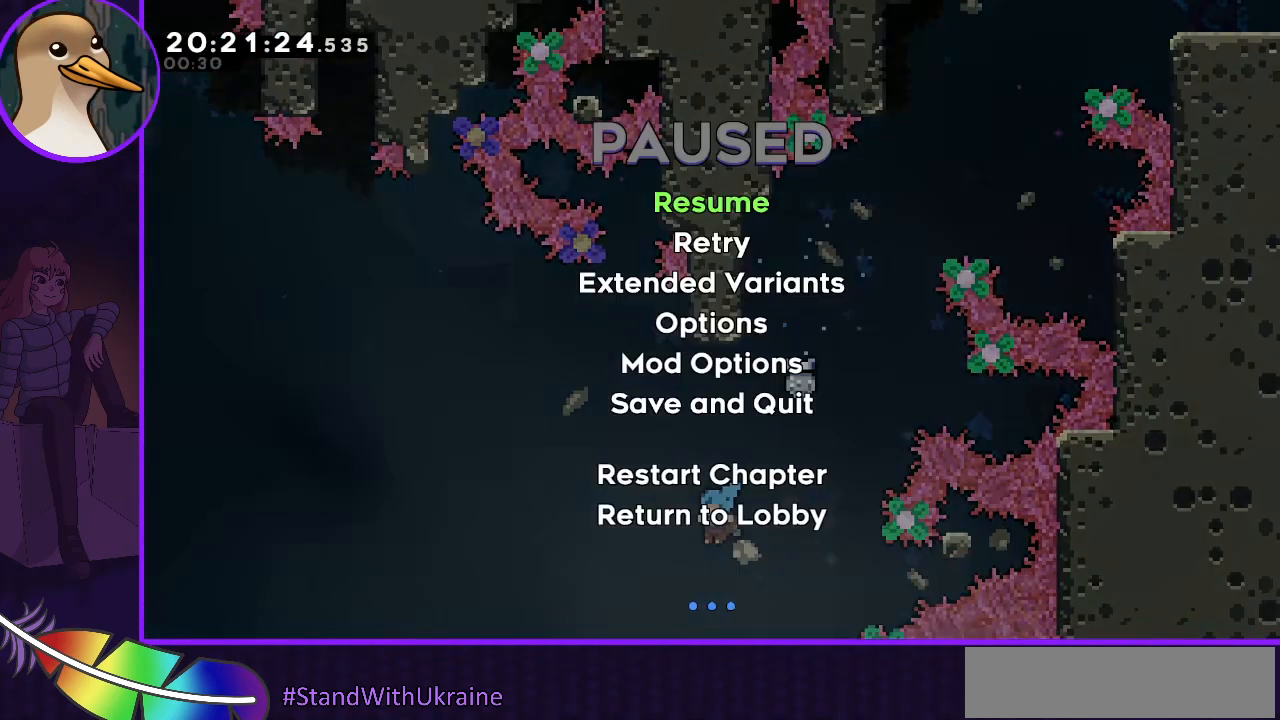
{"keys": [], "events": []}